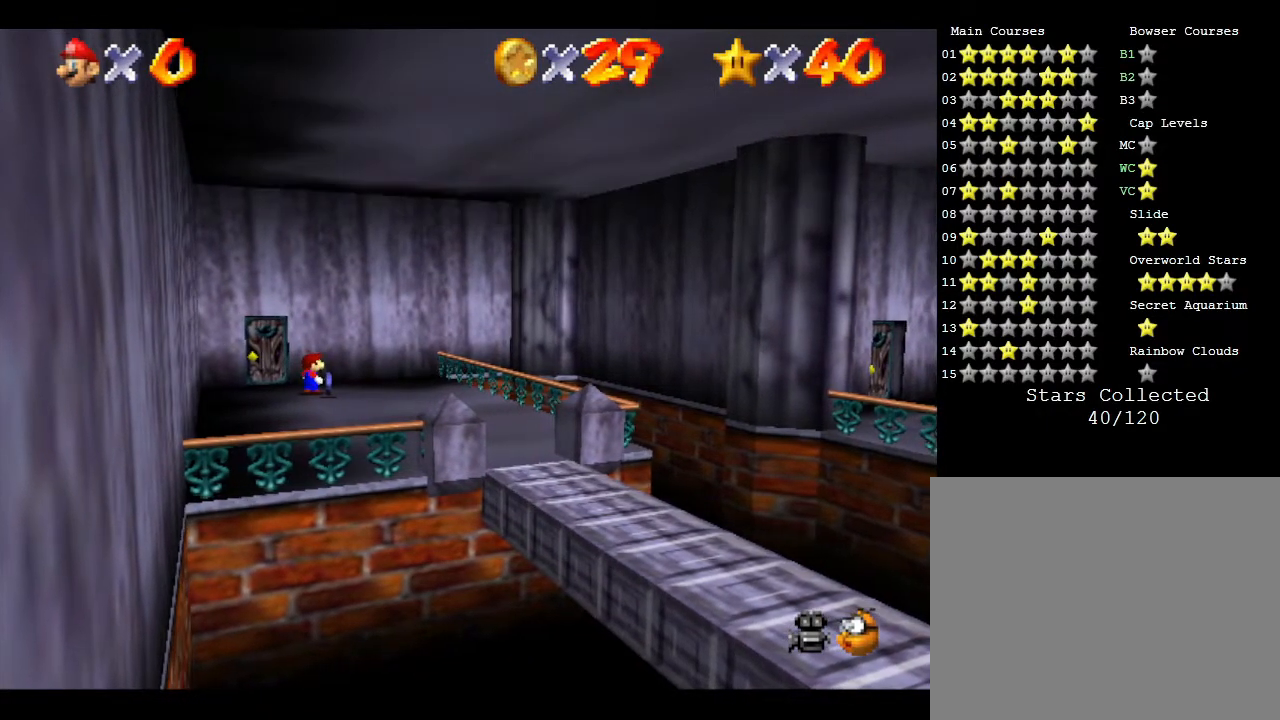
Gameplay with a controller (Nintendo layout); each line is a JSON object with the inputs held at the frame after it. "events" lists button and stick changes between this image and that frame as [ms after this image, input, new state], when the widget could be followed in between. Not read: L3 R3.
{"buttons": [], "left_stick": "down-right", "events": []}
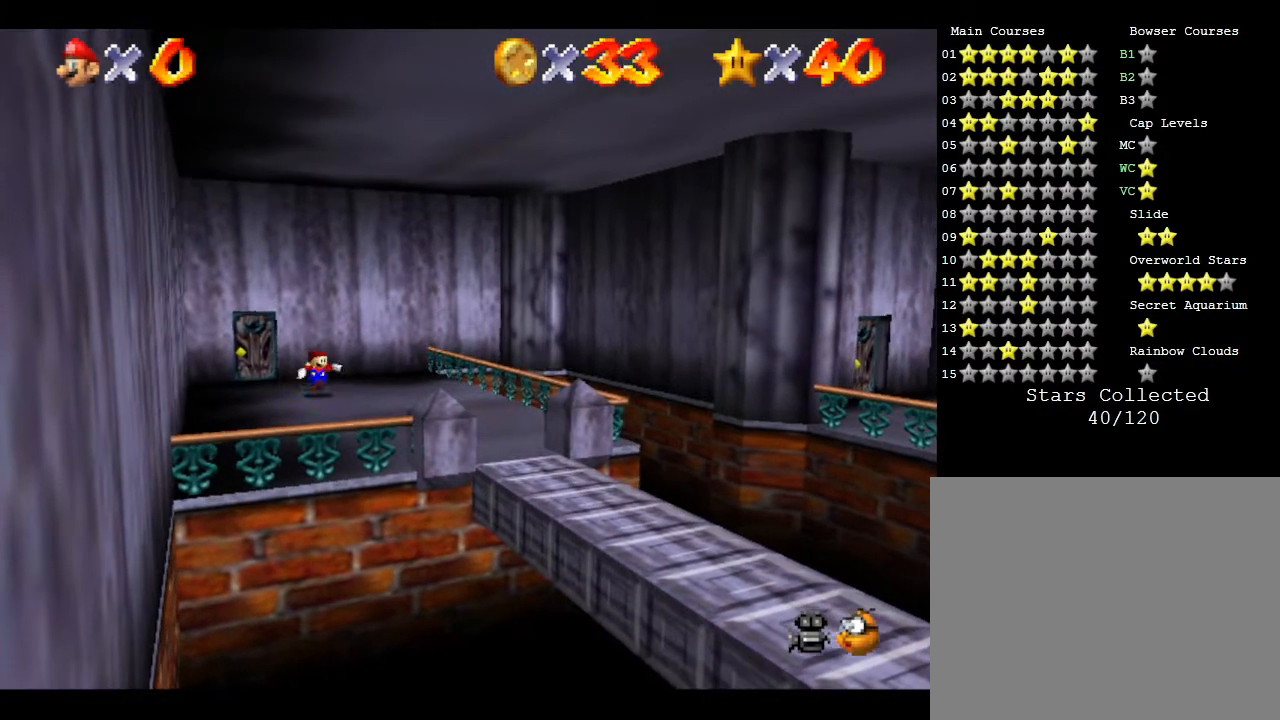
{"buttons": [], "left_stick": "down-left", "events": [[83, "left_stick", "center"], [383, "left_stick", "down-left"]]}
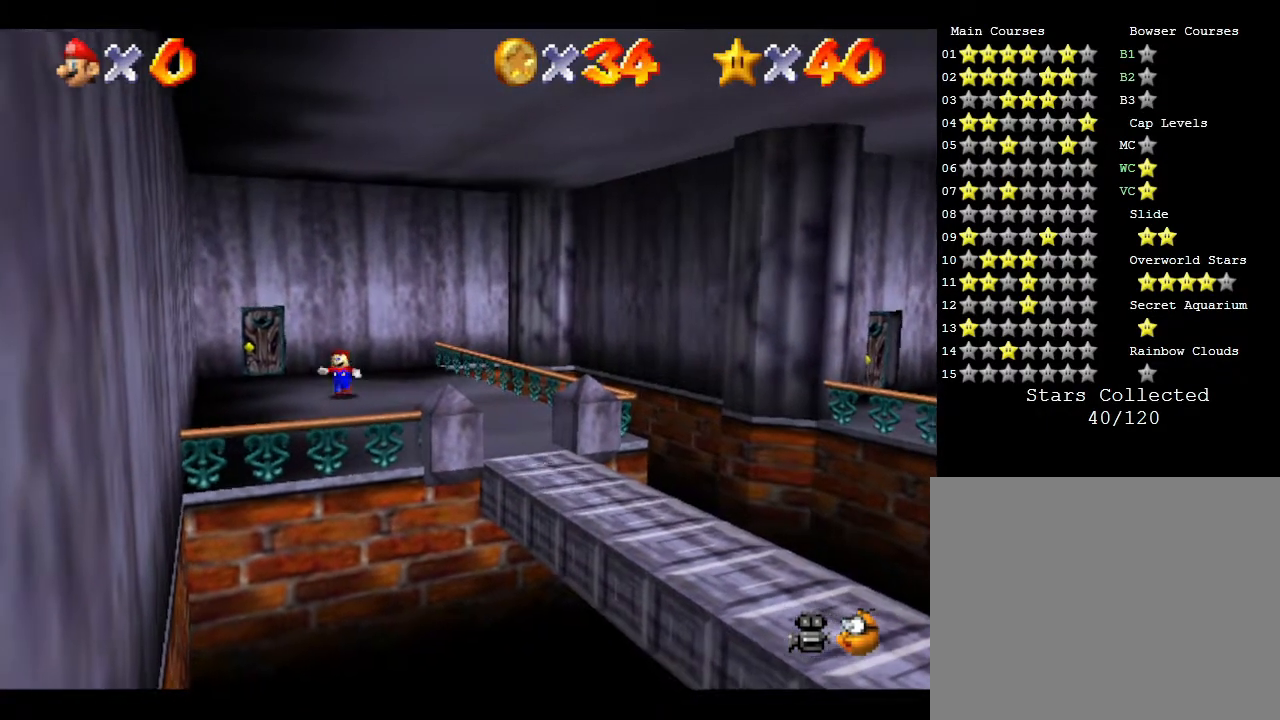
{"buttons": [], "left_stick": "up-left", "events": [[133, "left_stick", "left"], [317, "left_stick", "up-left"]]}
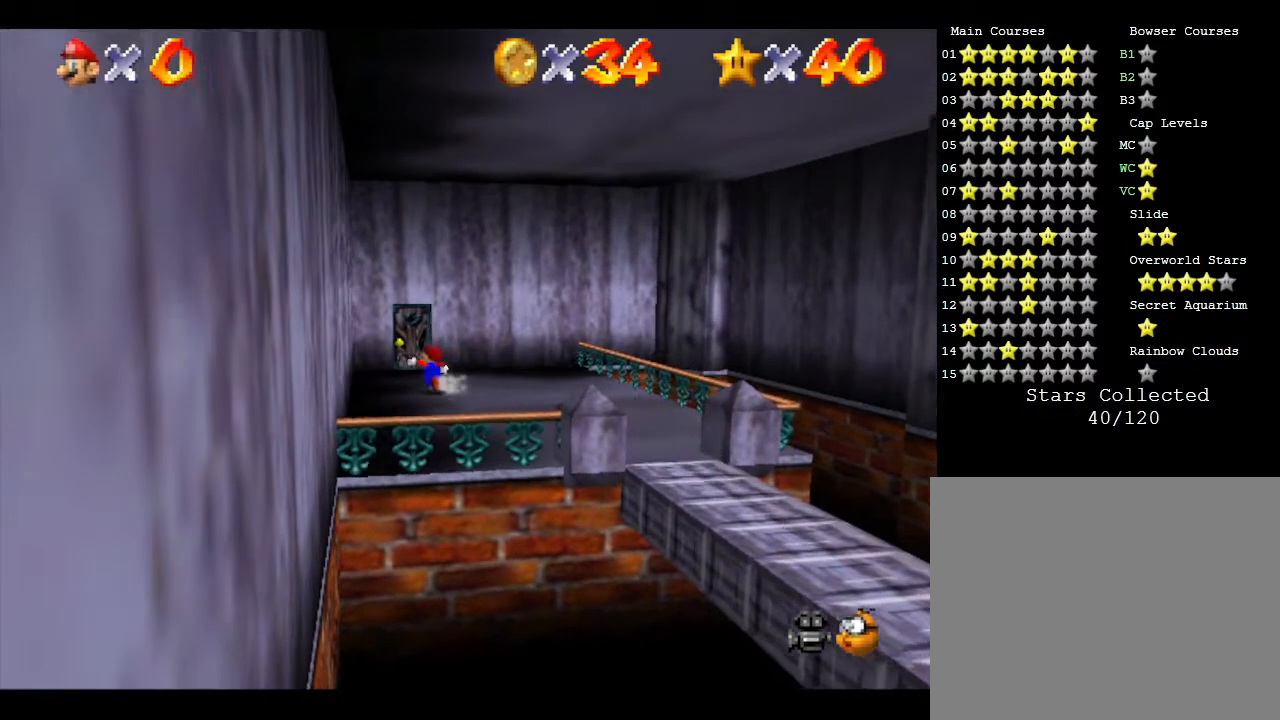
{"buttons": [], "left_stick": "center", "events": [[50, "left_stick", "center"]]}
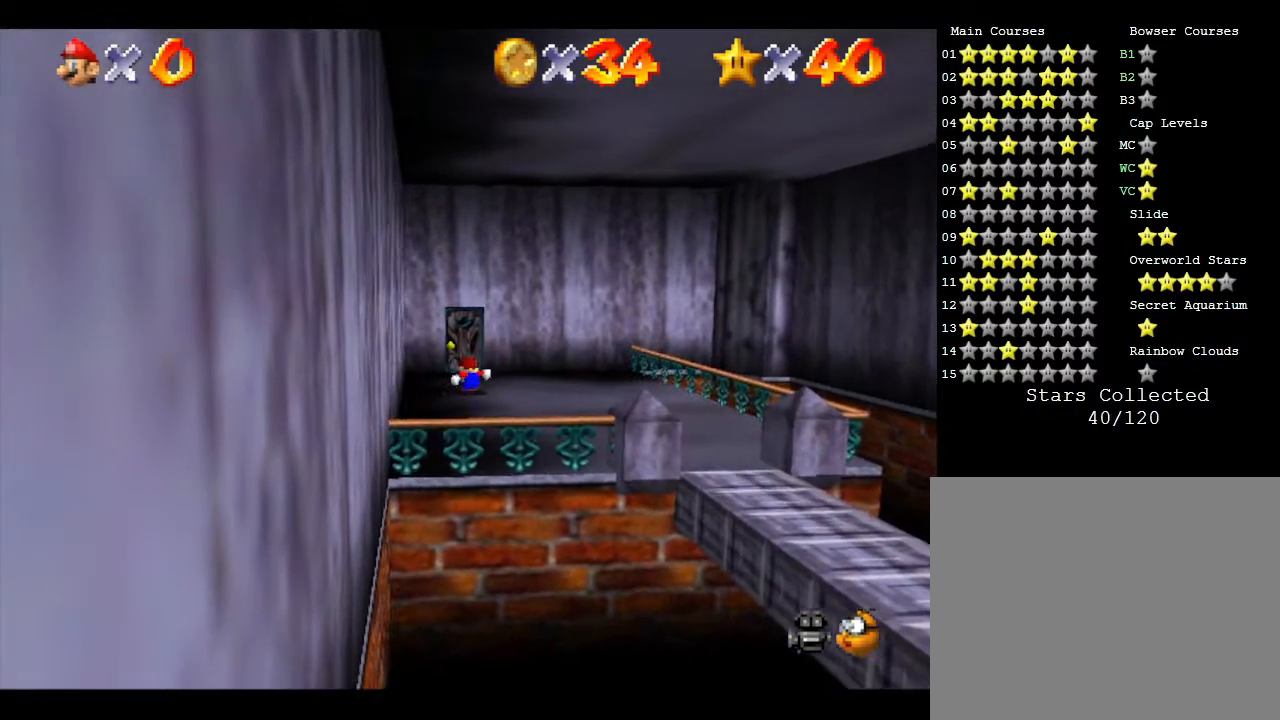
{"buttons": [], "left_stick": "up", "events": [[100, "left_stick", "up"]]}
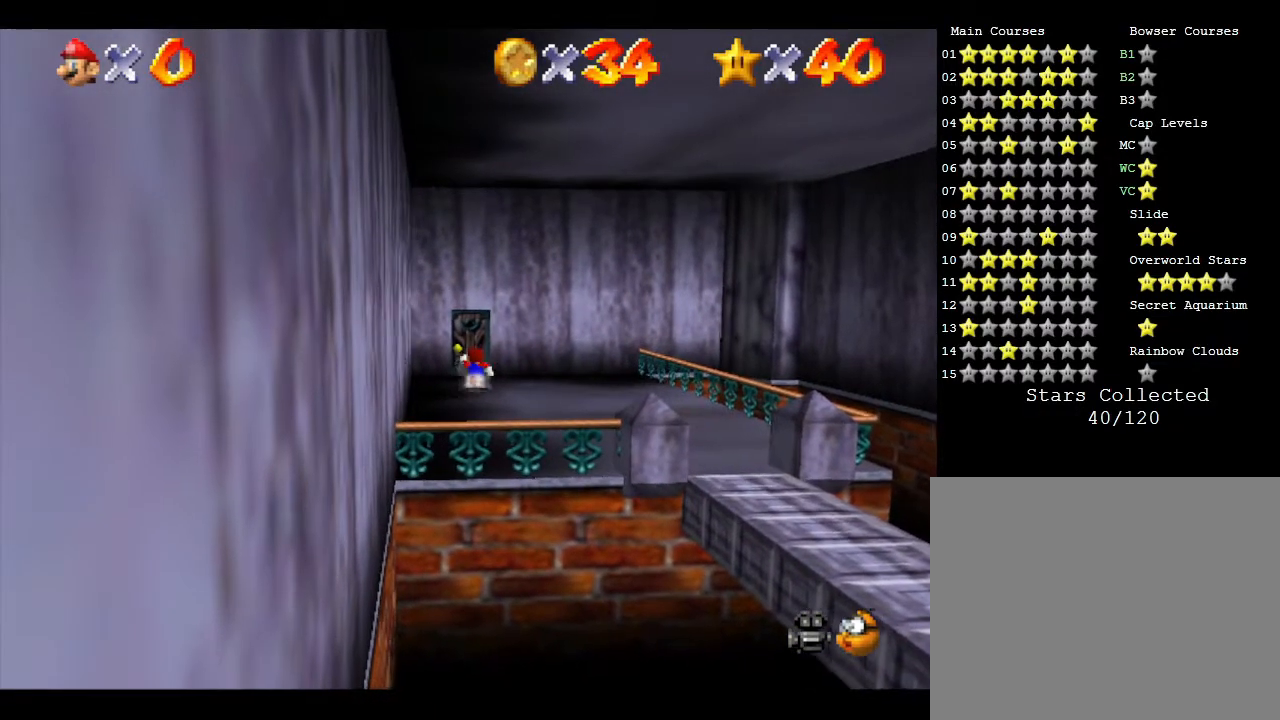
{"buttons": [], "left_stick": "up", "events": []}
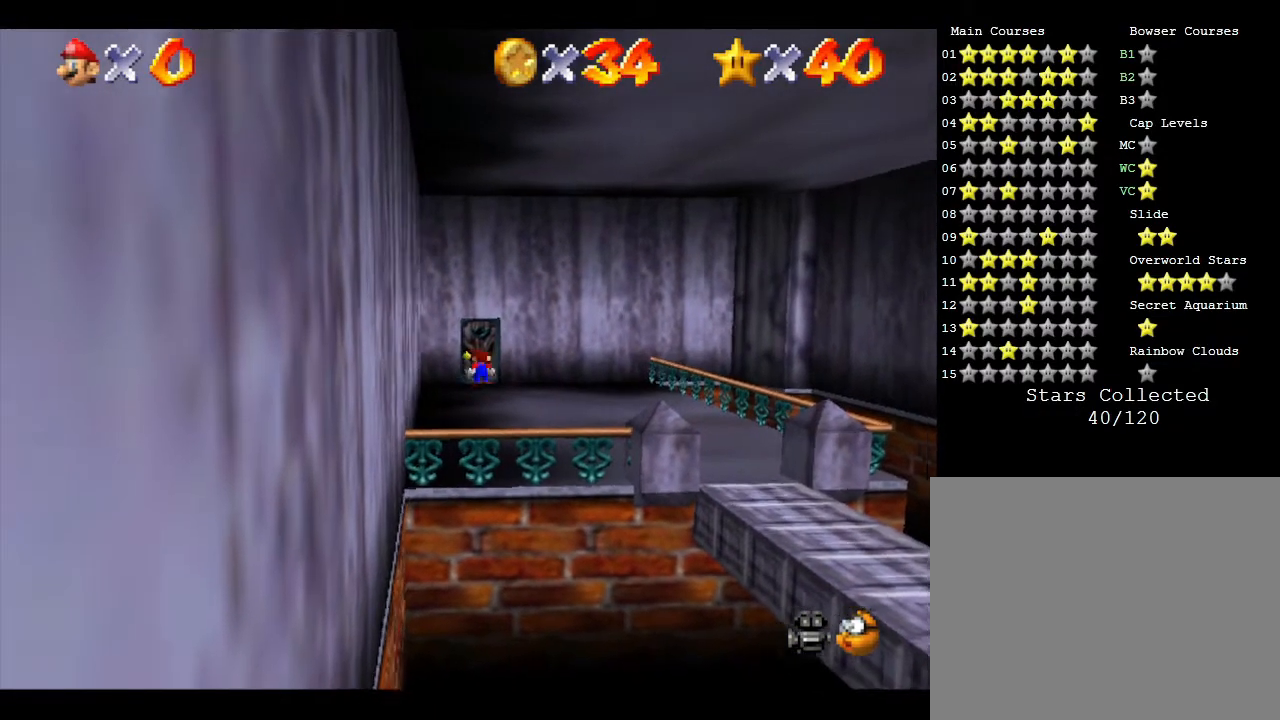
{"buttons": [], "left_stick": "center", "events": [[333, "left_stick", "center"]]}
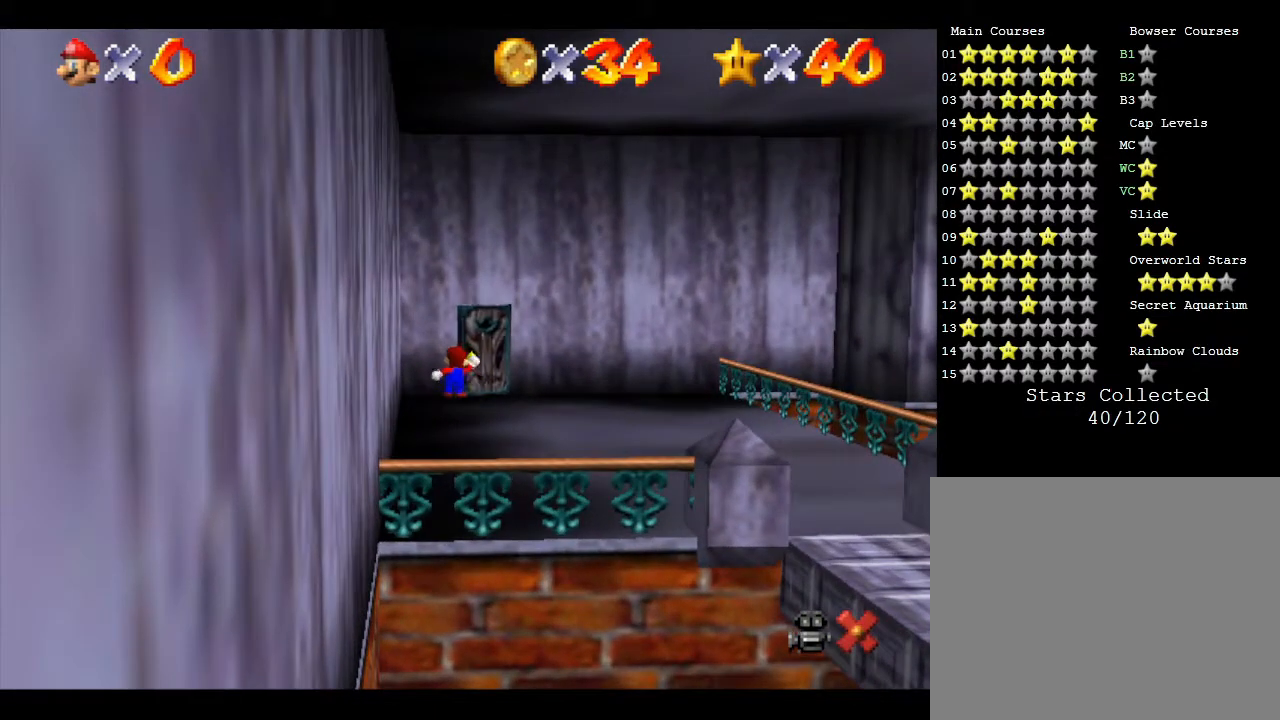
{"buttons": [], "left_stick": "center", "events": []}
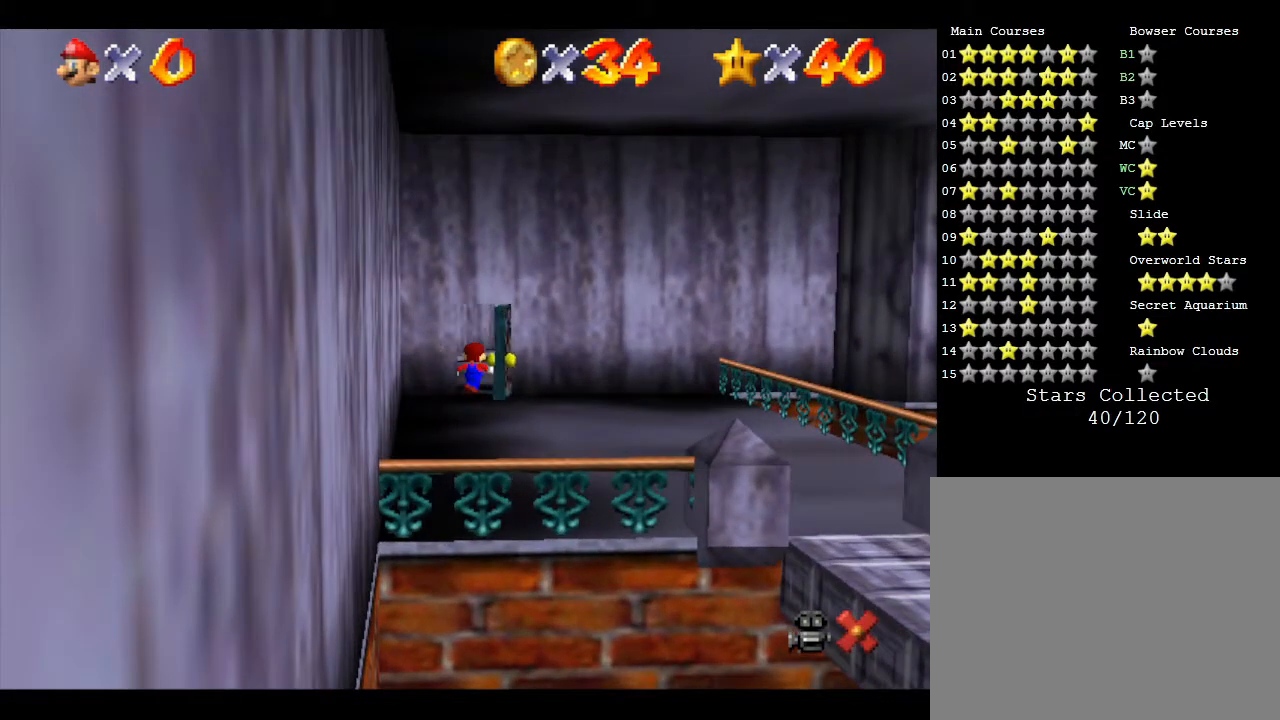
{"buttons": [], "left_stick": "center", "events": []}
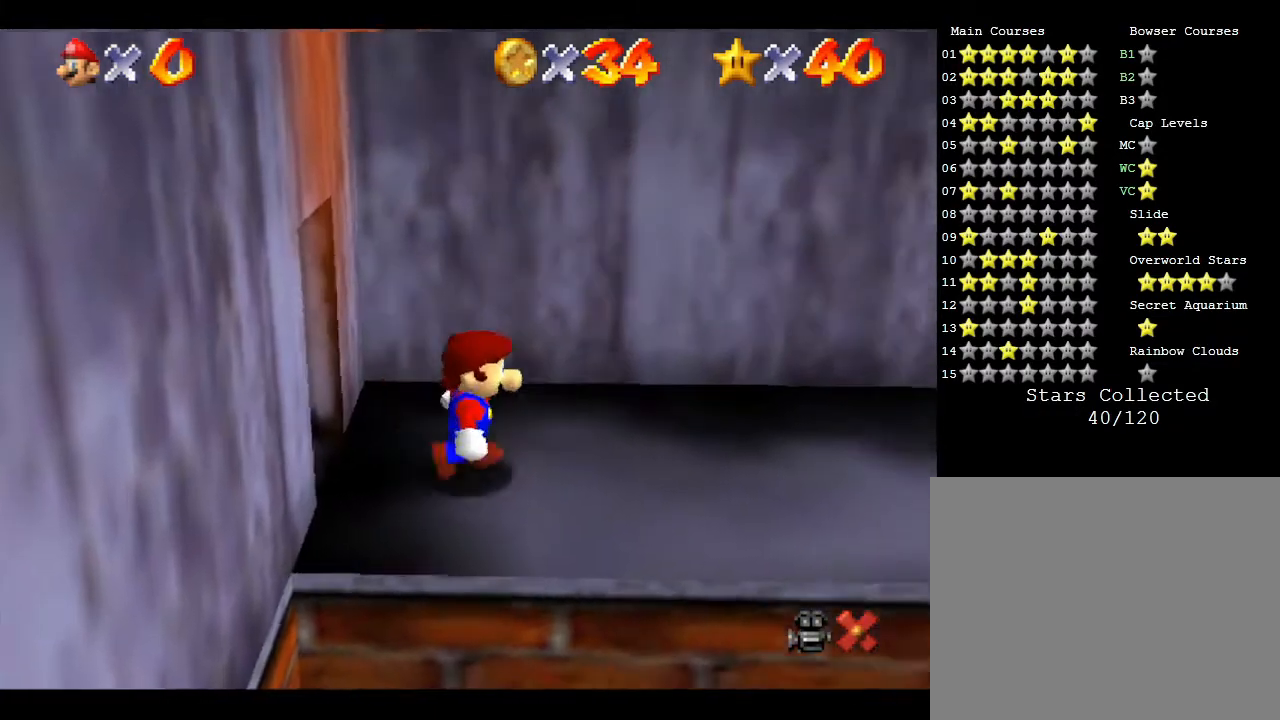
{"buttons": [], "left_stick": "up-right", "events": [[333, "left_stick", "up-right"]]}
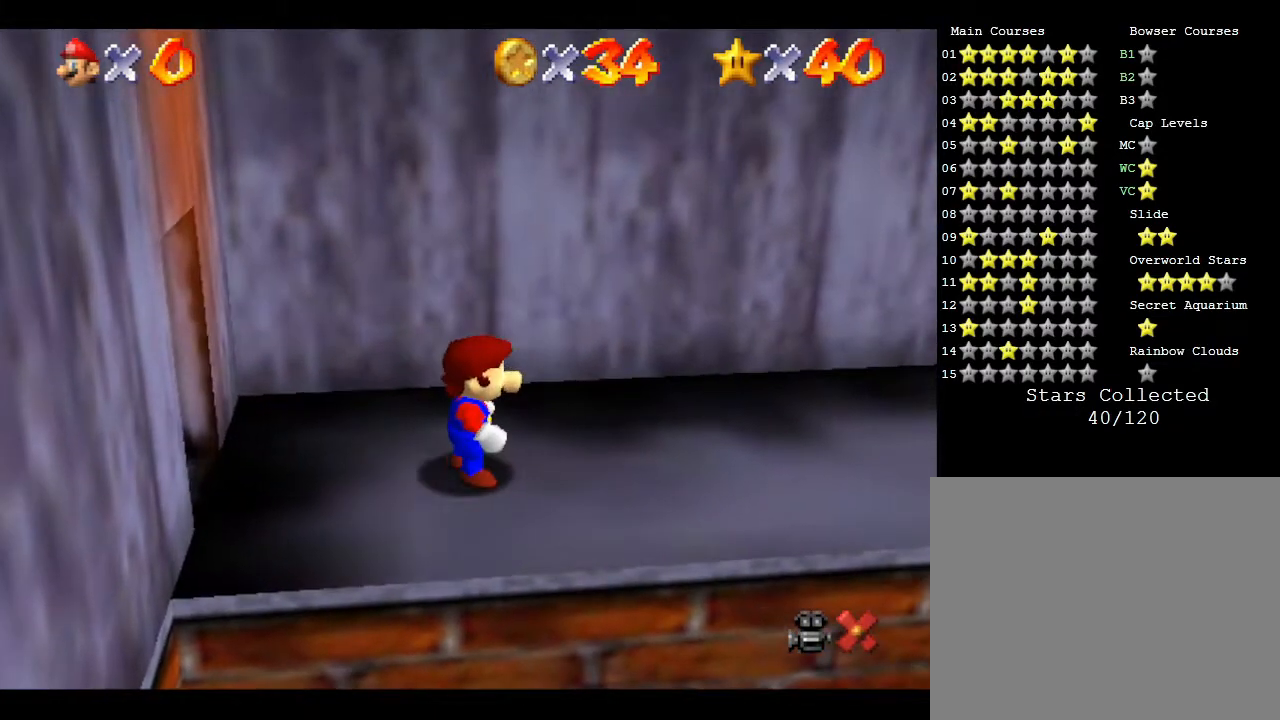
{"buttons": [], "left_stick": "up-right", "events": []}
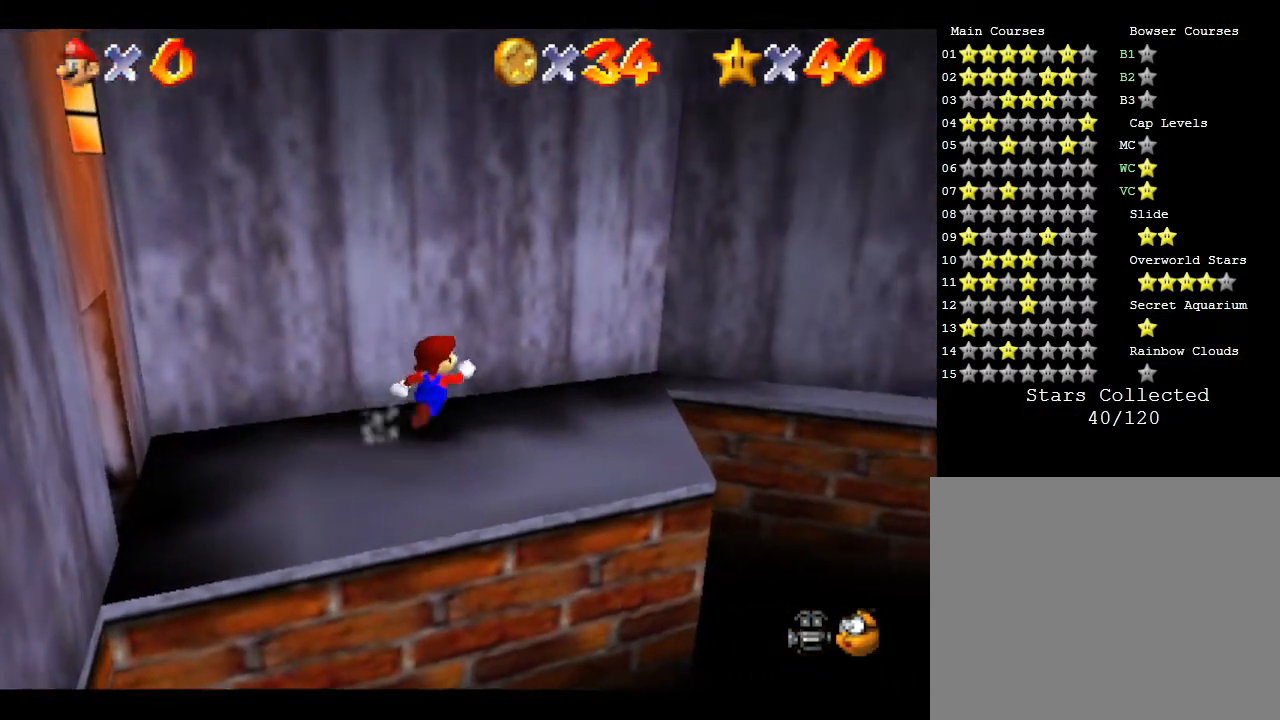
{"buttons": [], "left_stick": "up-right", "events": []}
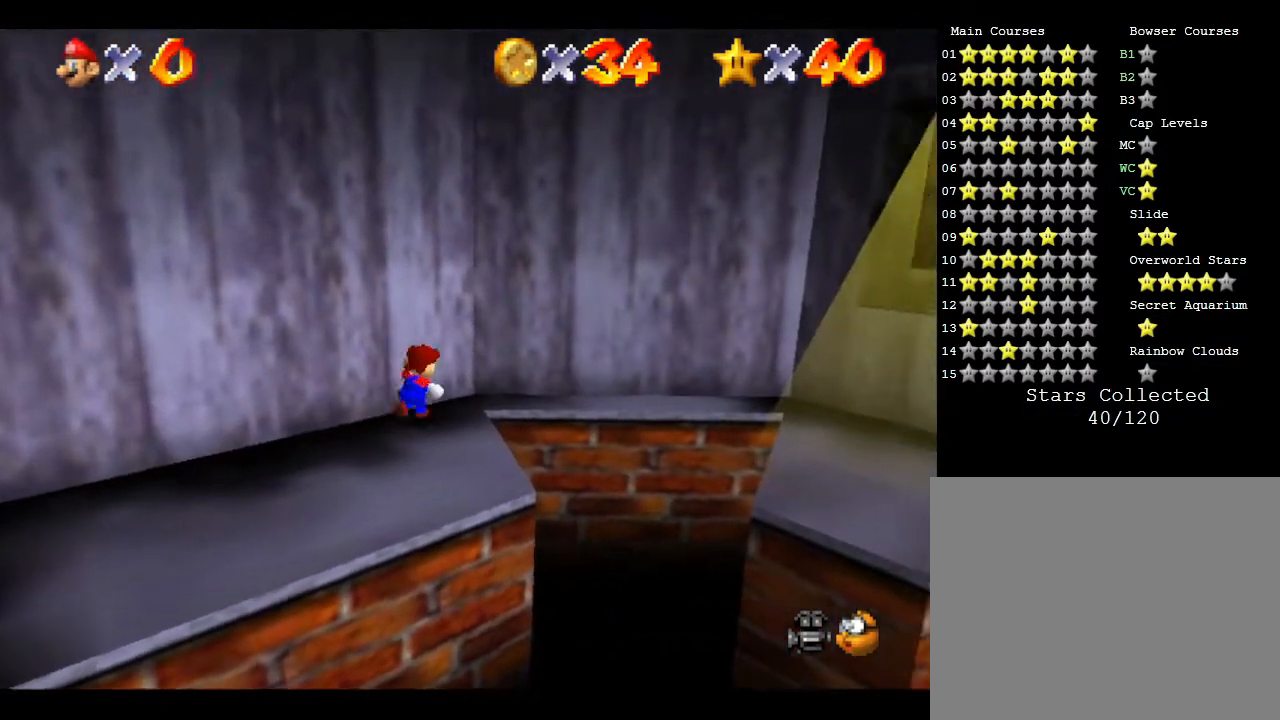
{"buttons": [], "left_stick": "up-right", "events": []}
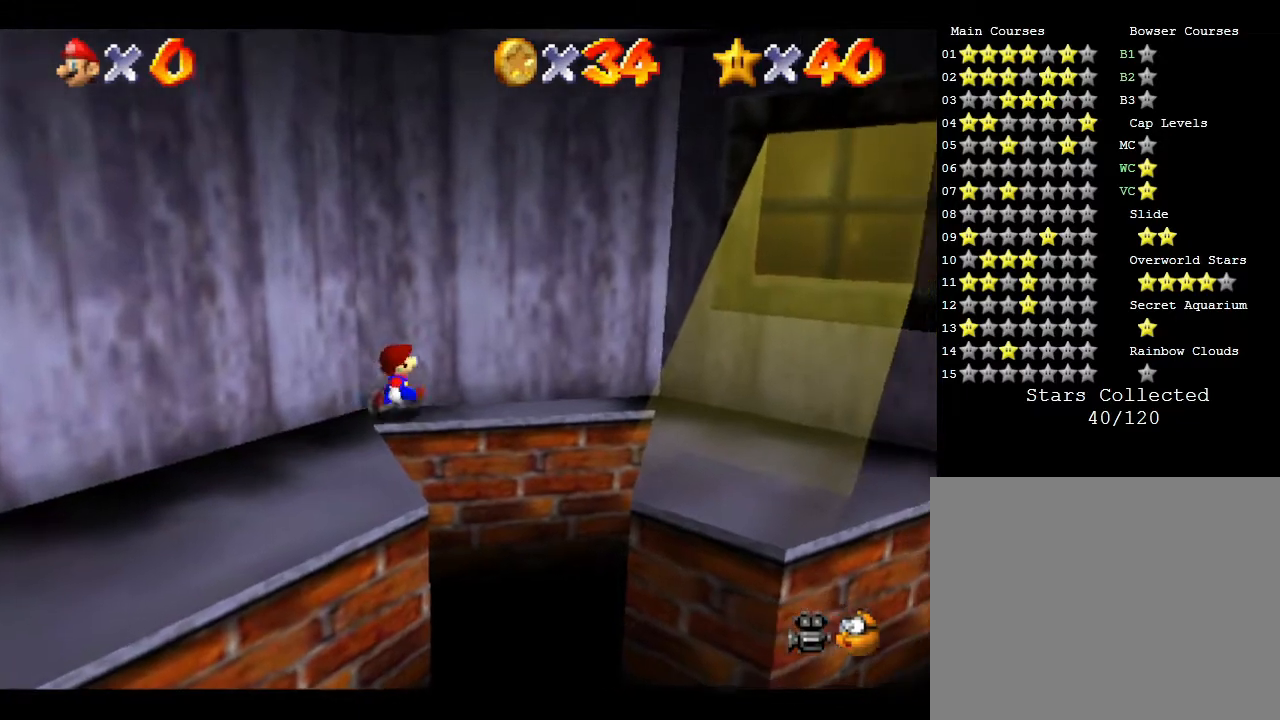
{"buttons": [], "left_stick": "up-right", "events": []}
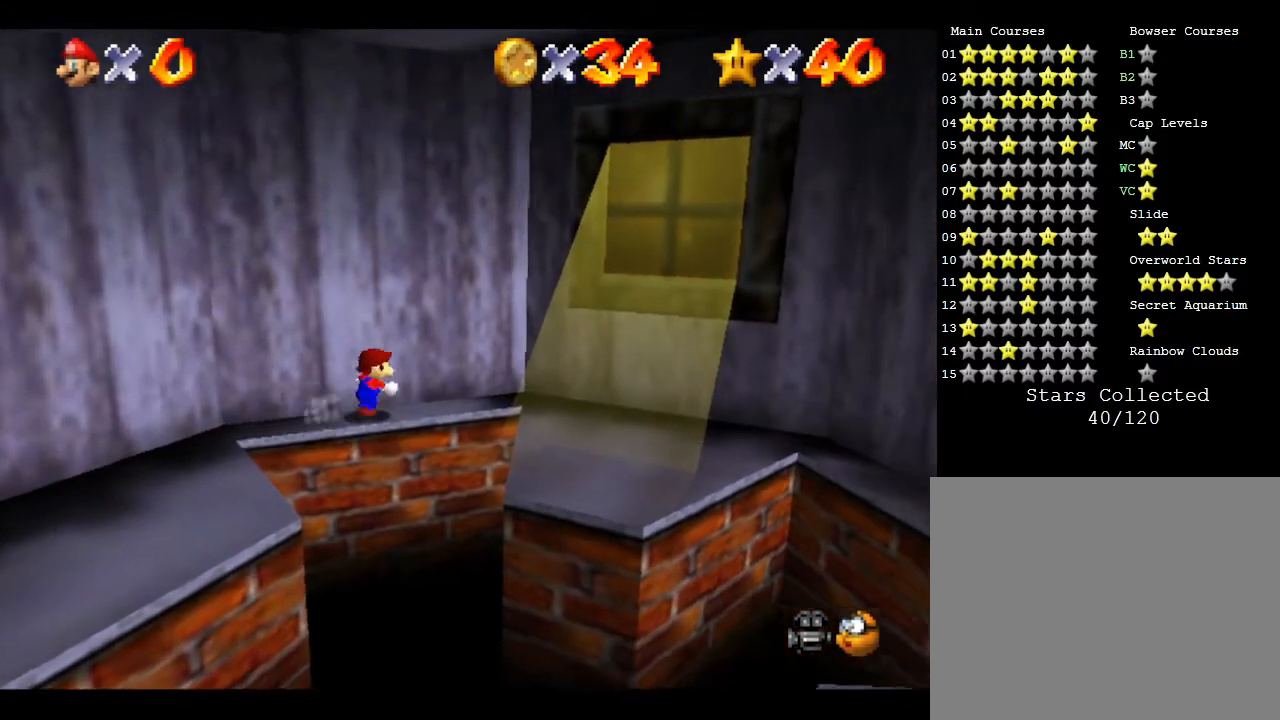
{"buttons": [], "left_stick": "right", "events": [[350, "left_stick", "right"]]}
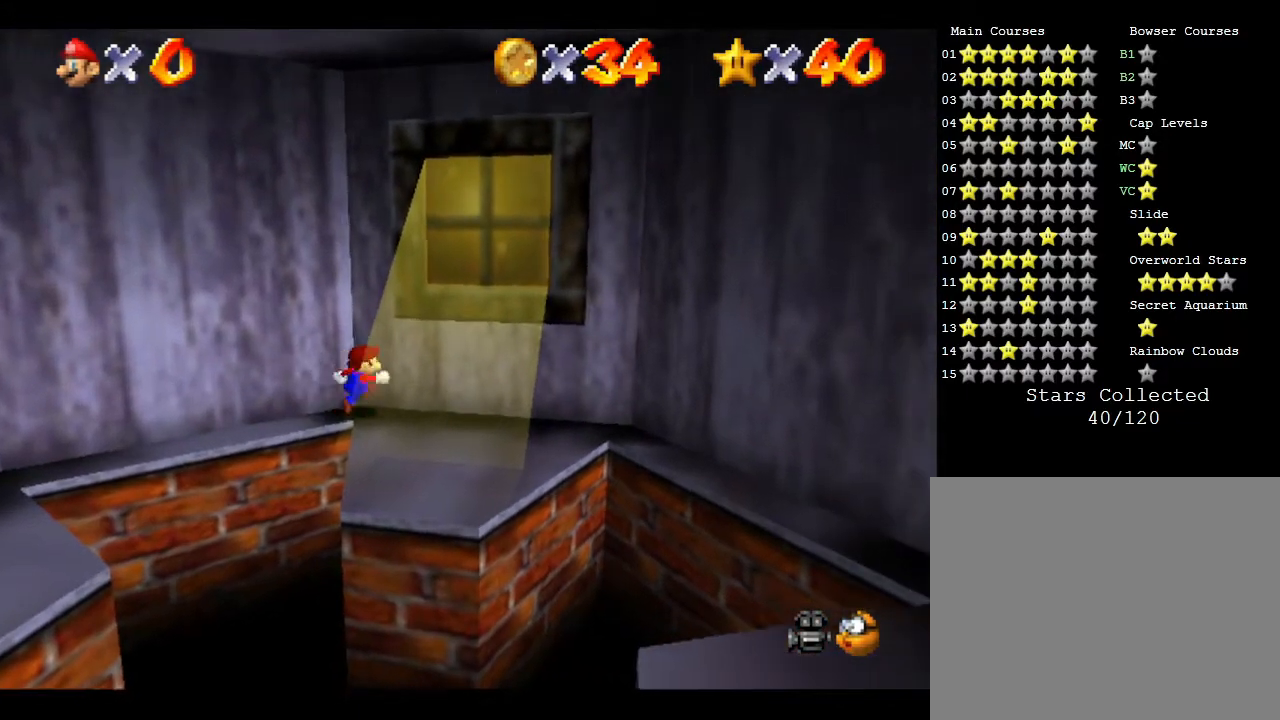
{"buttons": [], "left_stick": "right", "events": []}
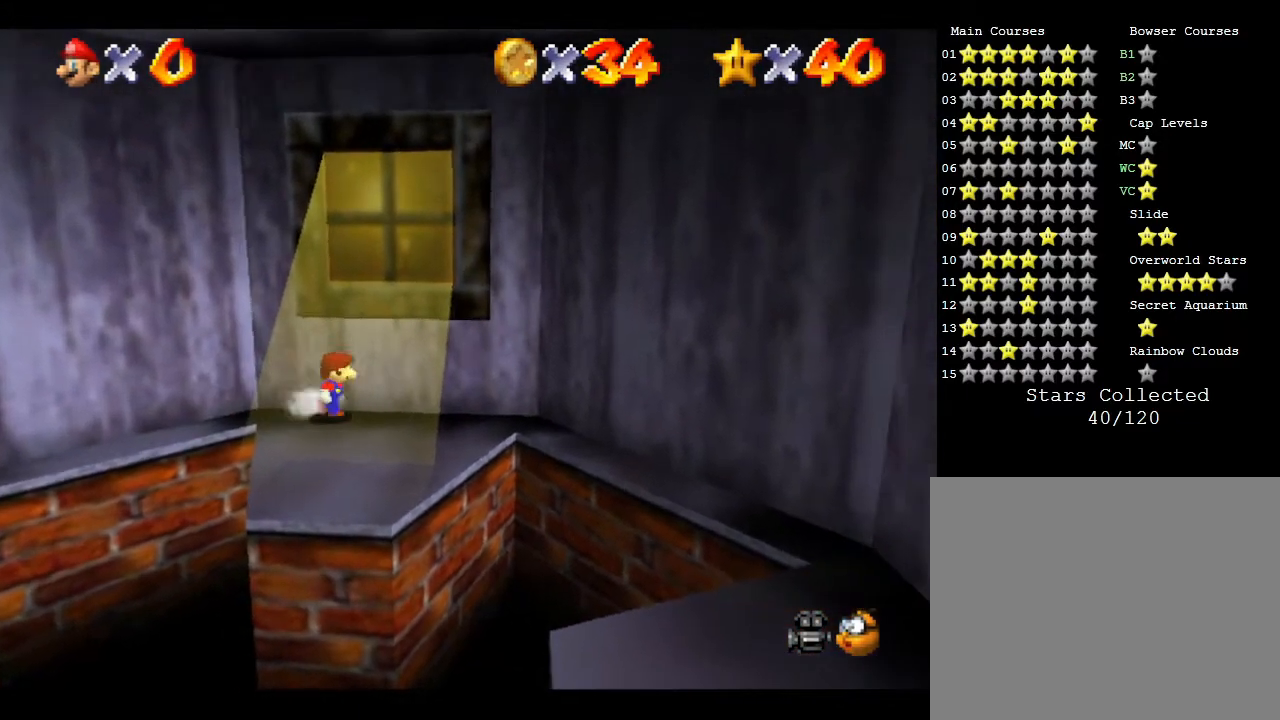
{"buttons": [], "left_stick": "right", "events": []}
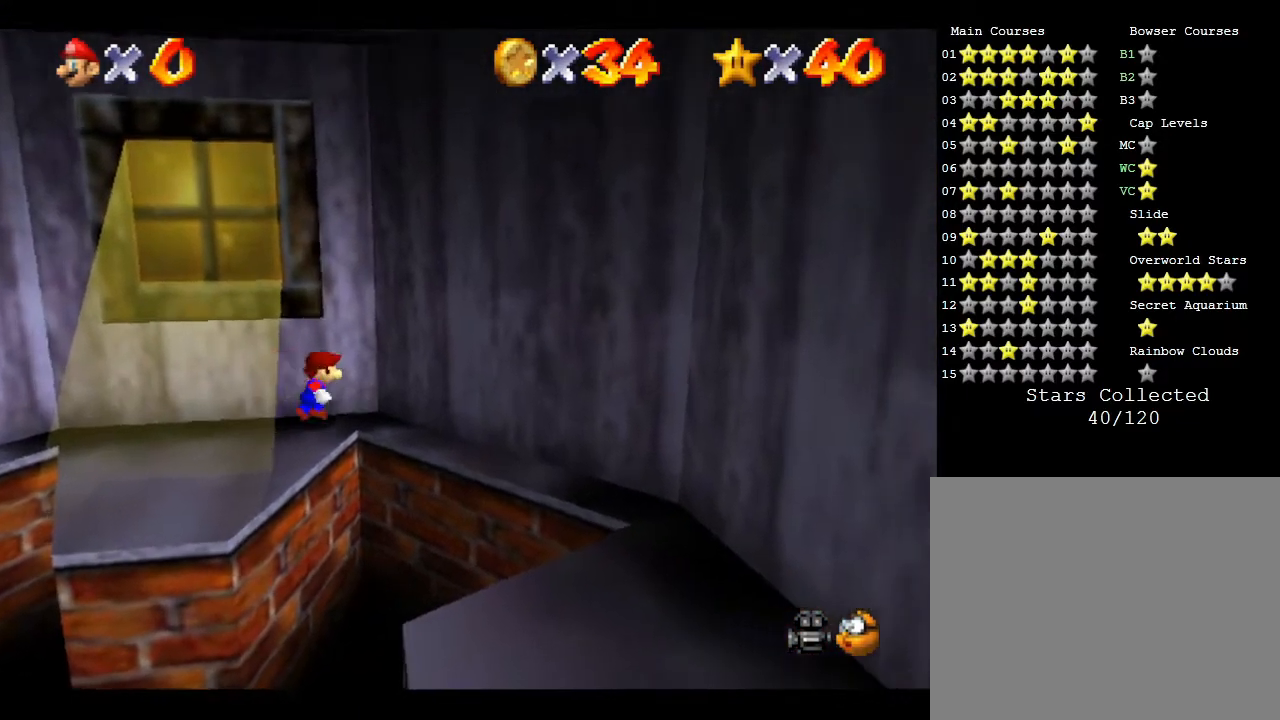
{"buttons": [], "left_stick": "right", "events": []}
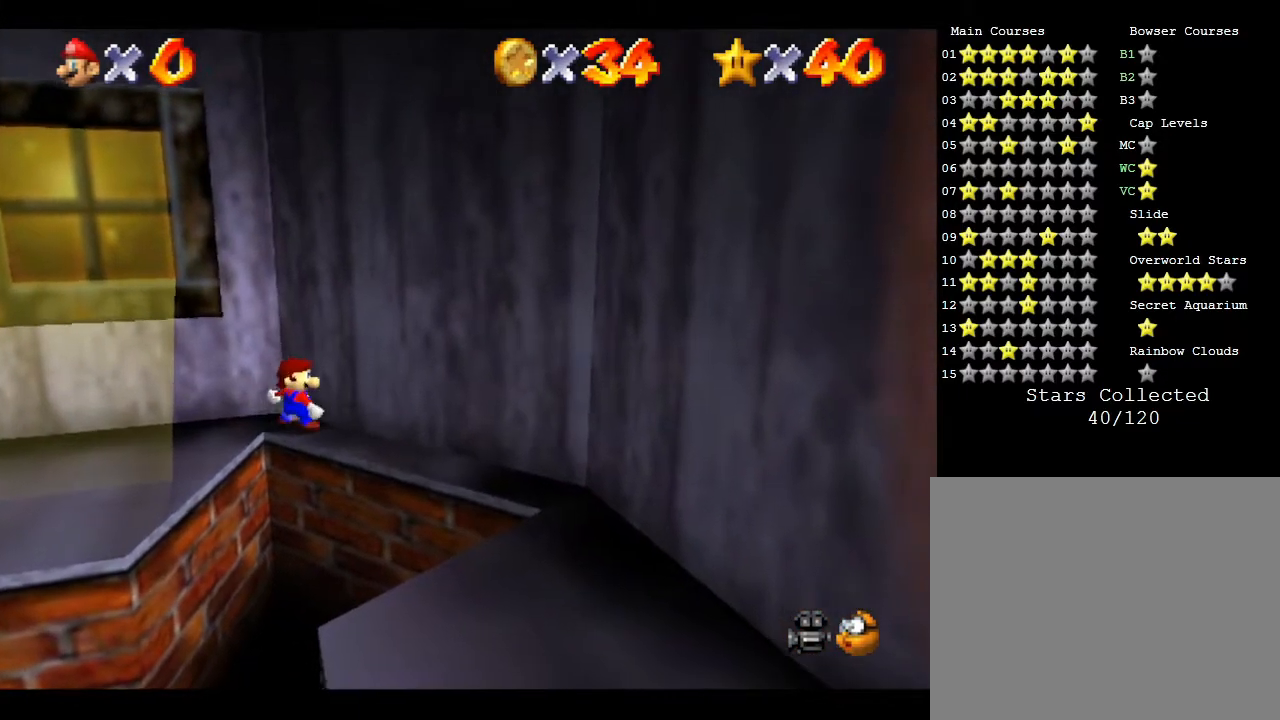
{"buttons": [], "left_stick": "right", "events": []}
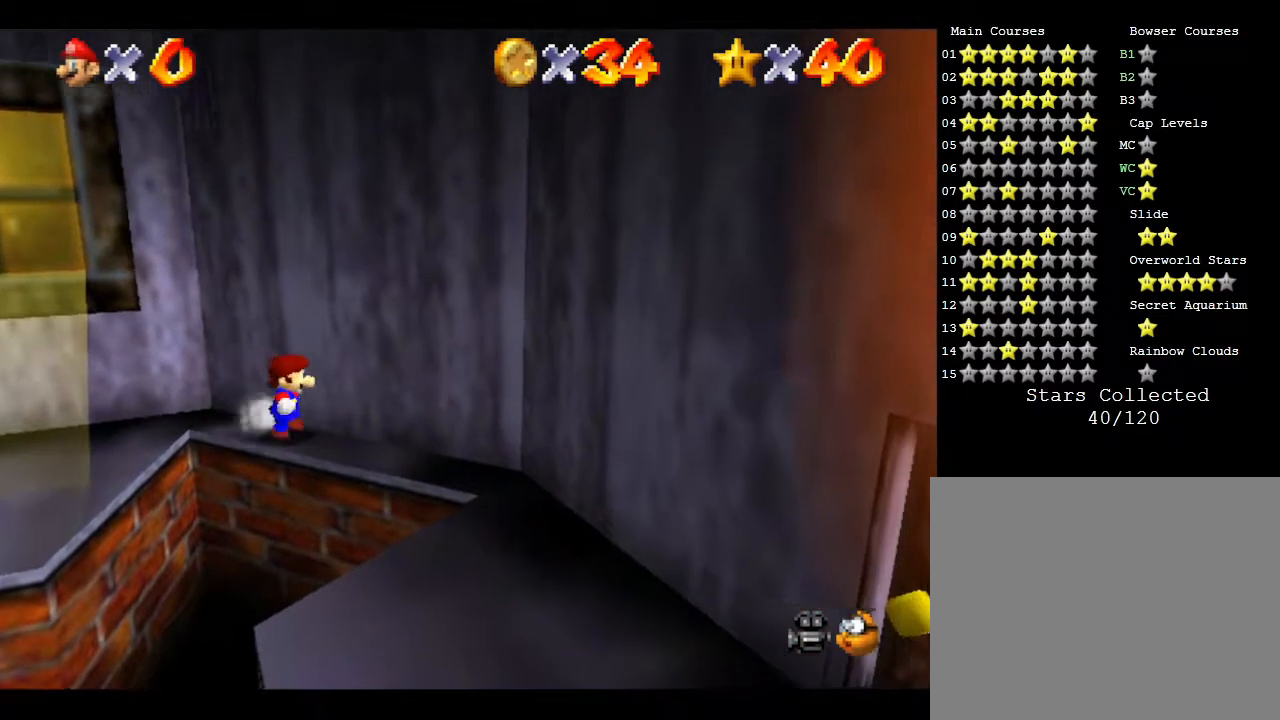
{"buttons": [], "left_stick": "right", "events": []}
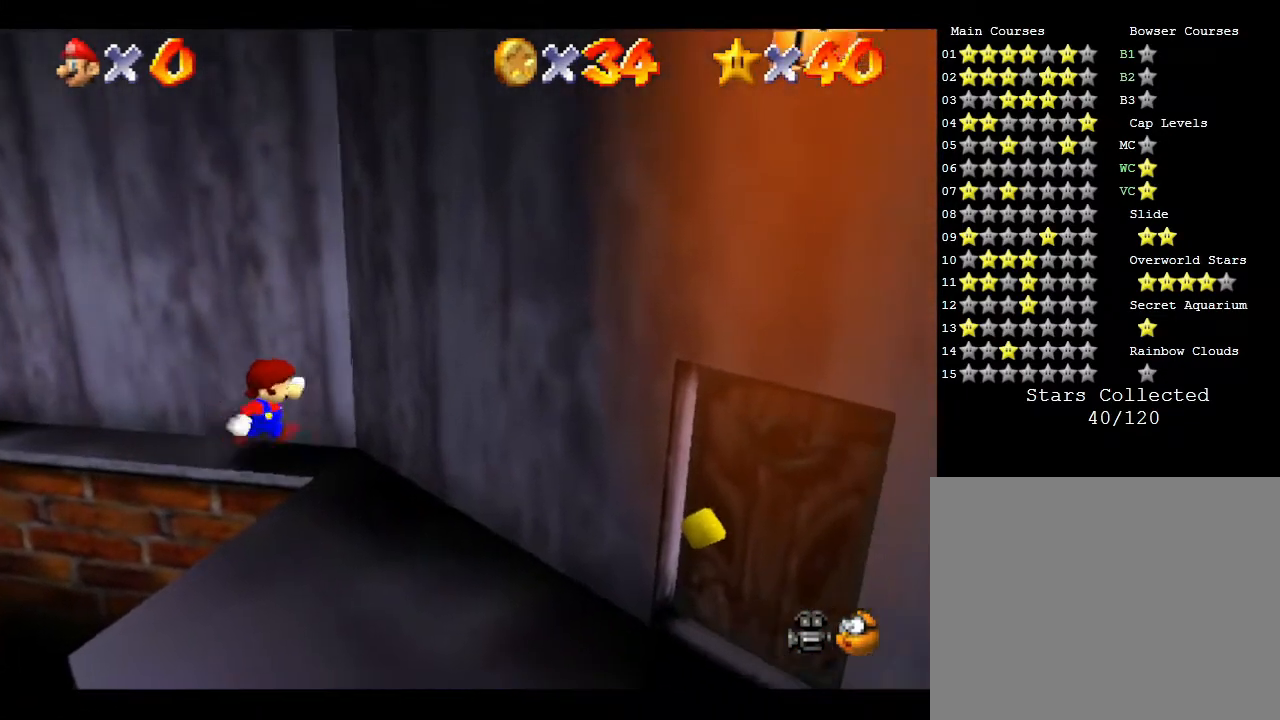
{"buttons": [], "left_stick": "down-right", "events": [[333, "left_stick", "down-right"]]}
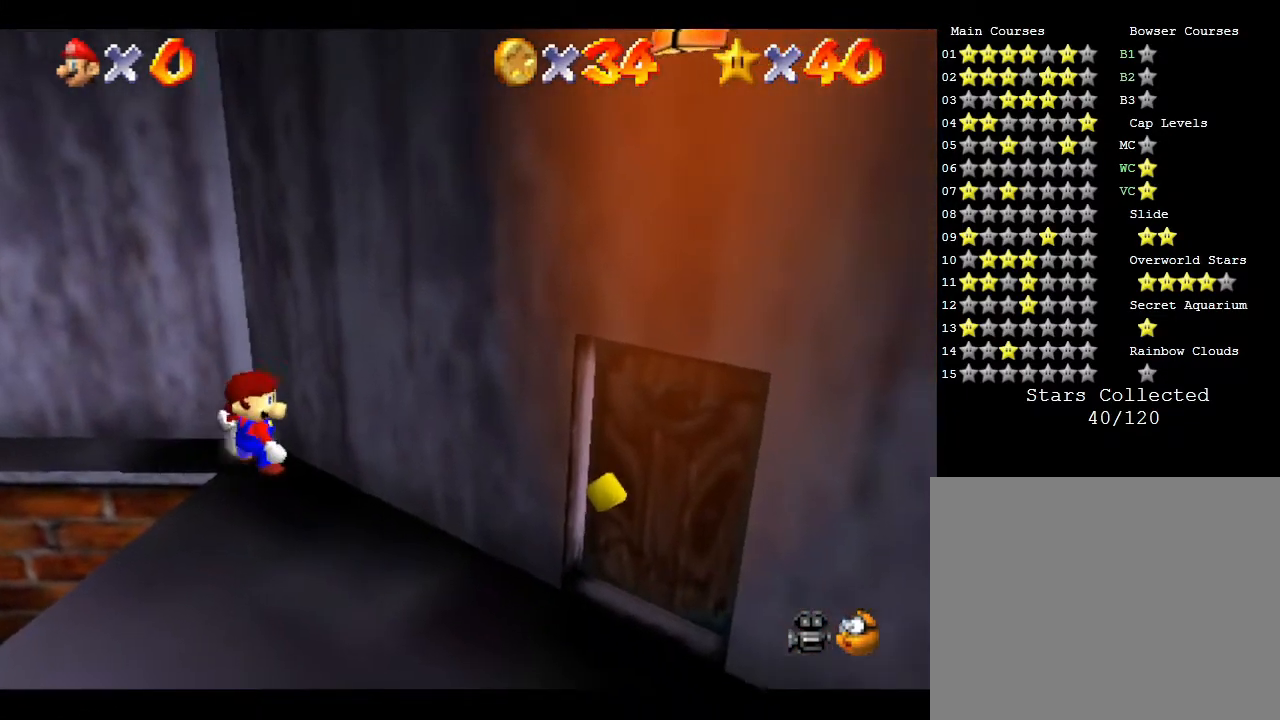
{"buttons": [], "left_stick": "down-right", "events": []}
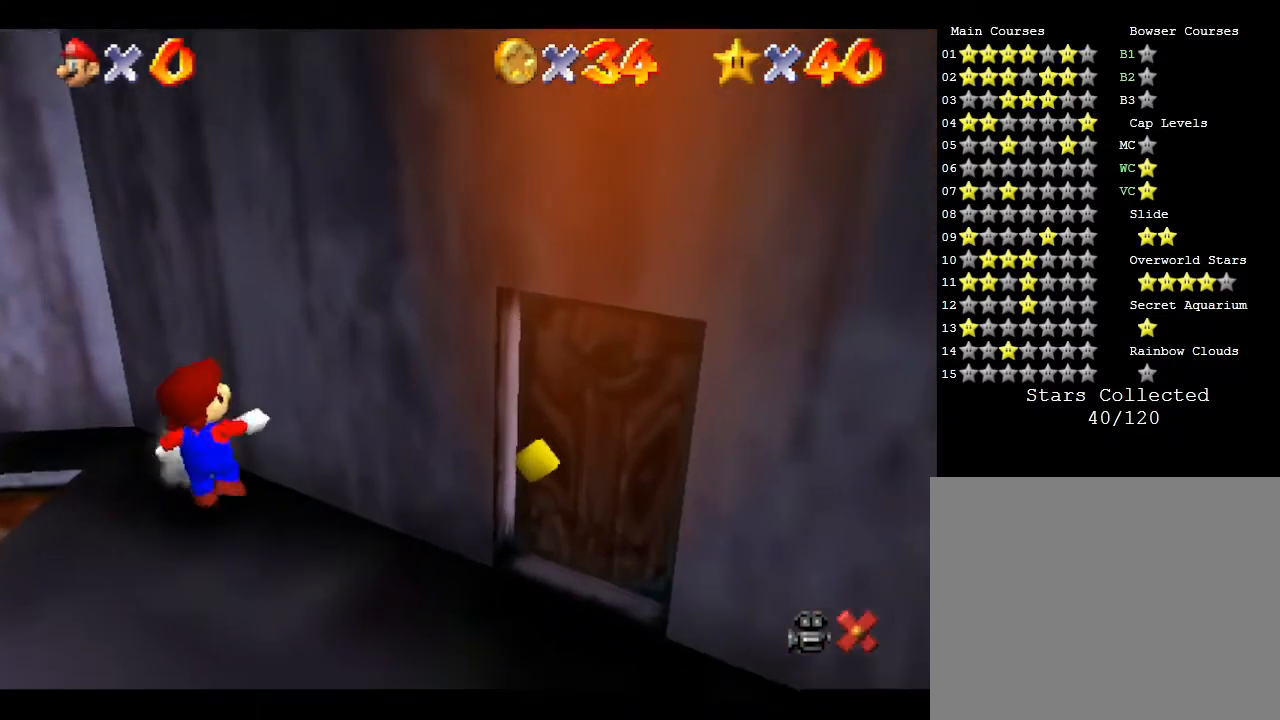
{"buttons": [], "left_stick": "center", "events": [[417, "left_stick", "center"]]}
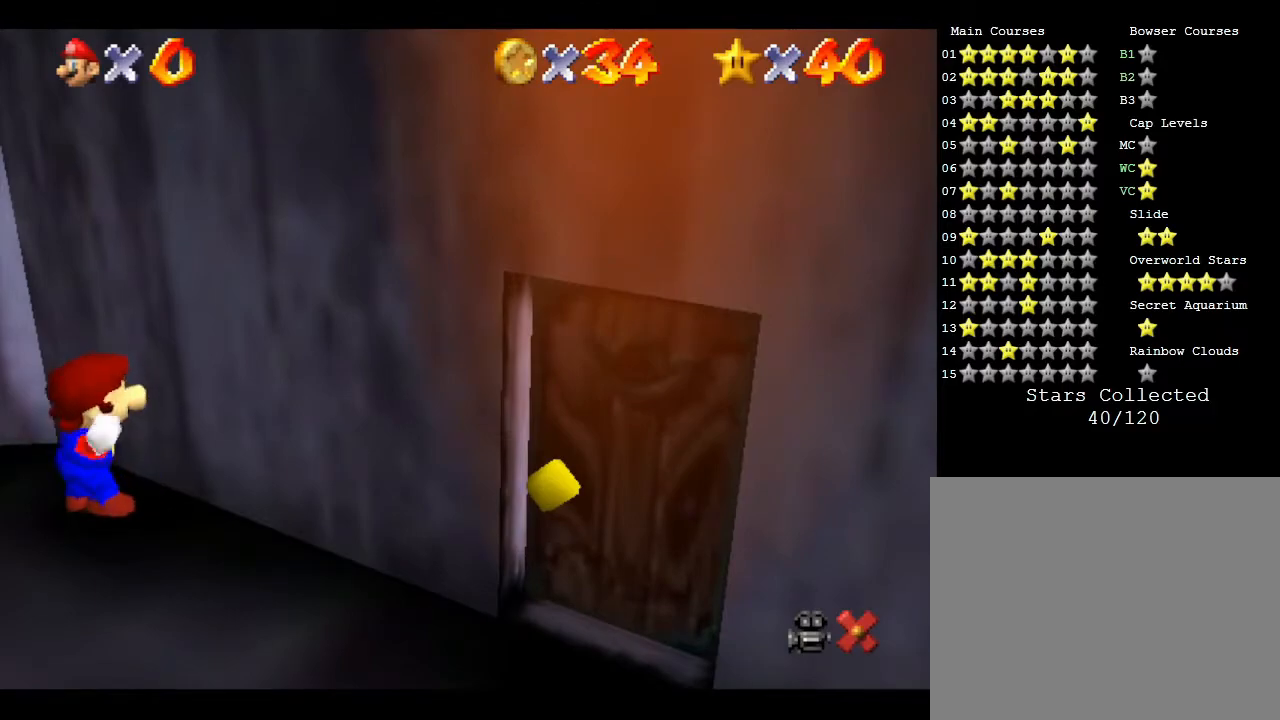
{"buttons": [], "left_stick": "center", "events": []}
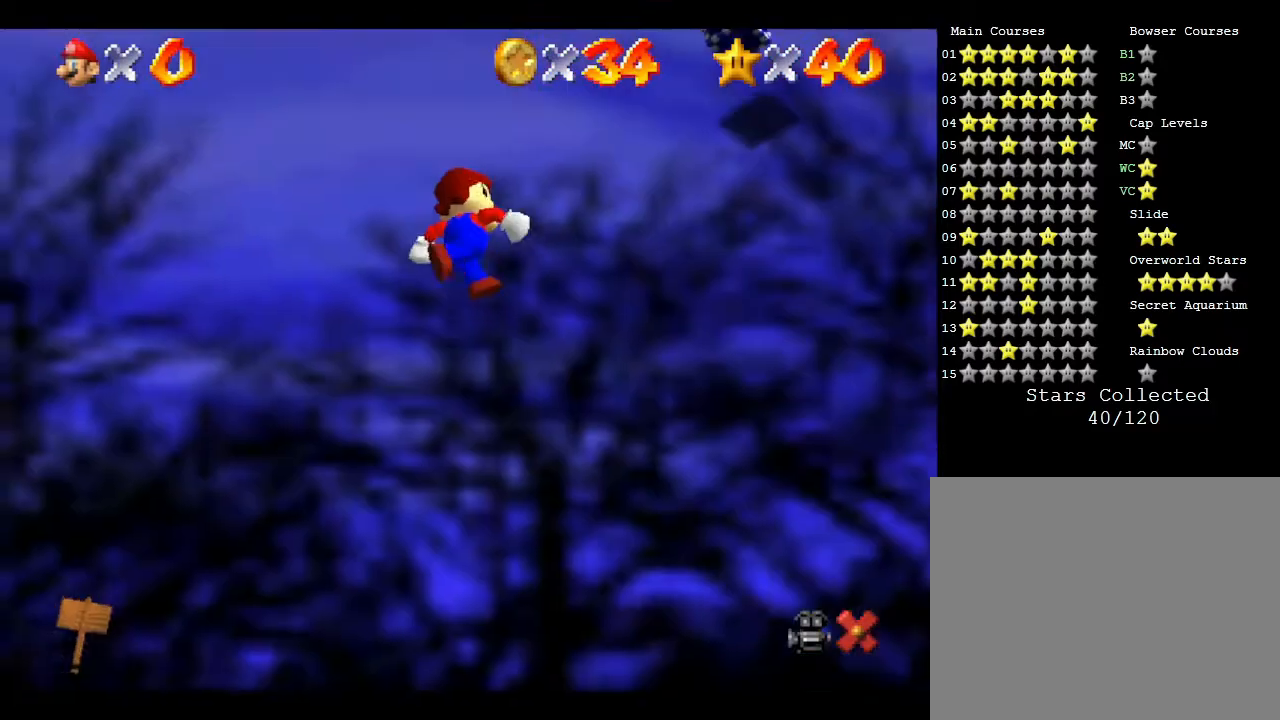
{"buttons": [], "left_stick": "center", "events": []}
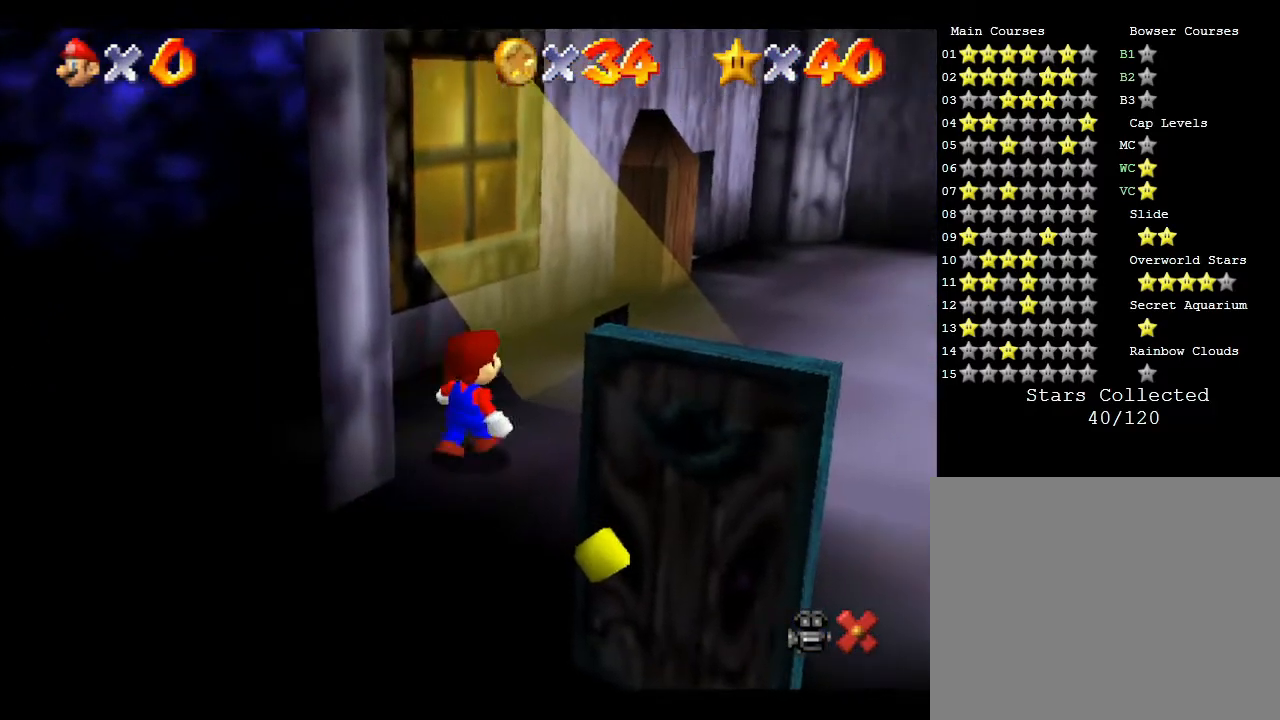
{"buttons": [], "left_stick": "right", "events": [[133, "left_stick", "right"]]}
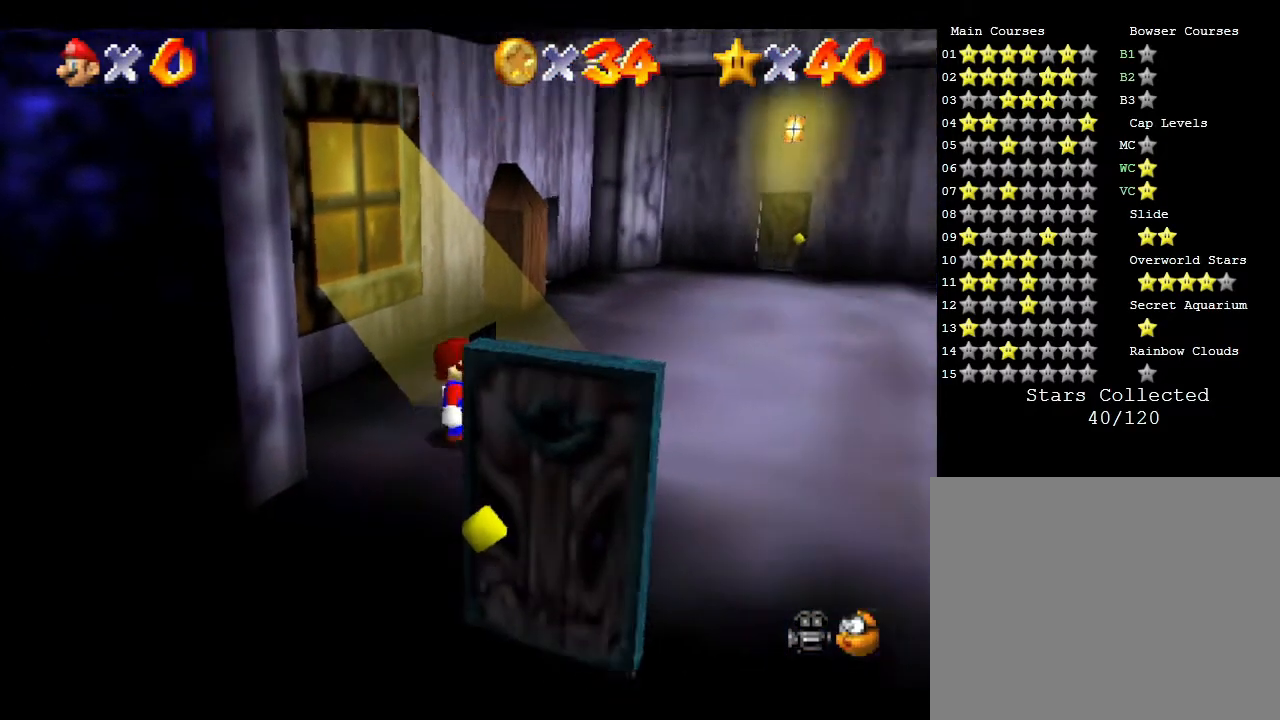
{"buttons": [], "left_stick": "right", "events": []}
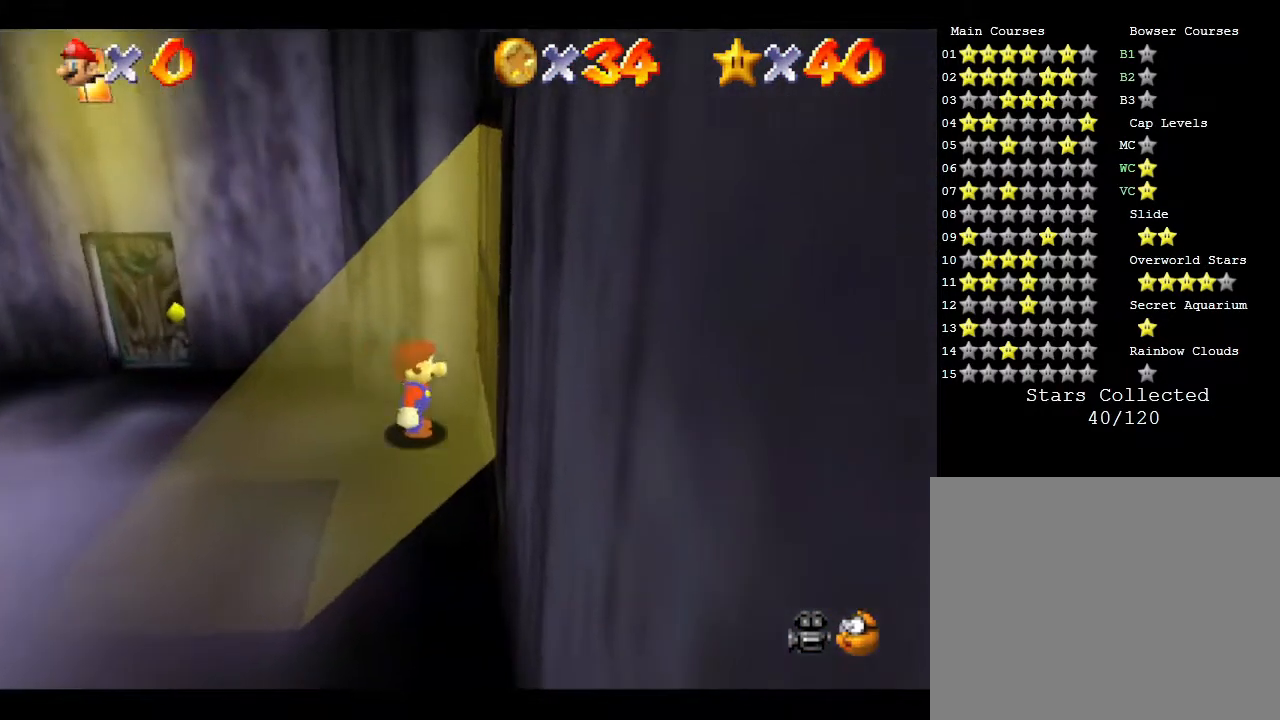
{"buttons": [], "left_stick": "left", "events": [[150, "left_stick", "down"], [217, "left_stick", "down-left"], [367, "left_stick", "left"]]}
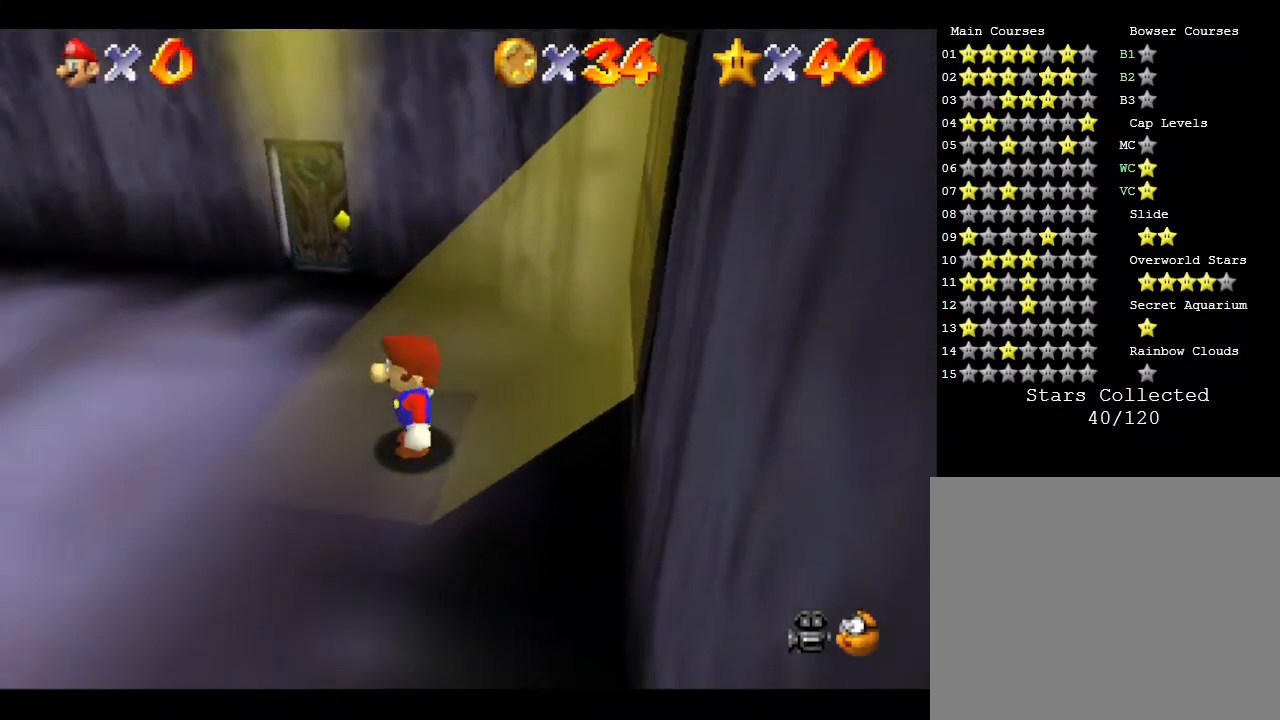
{"buttons": [], "left_stick": "down-left", "events": [[283, "left_stick", "down-left"]]}
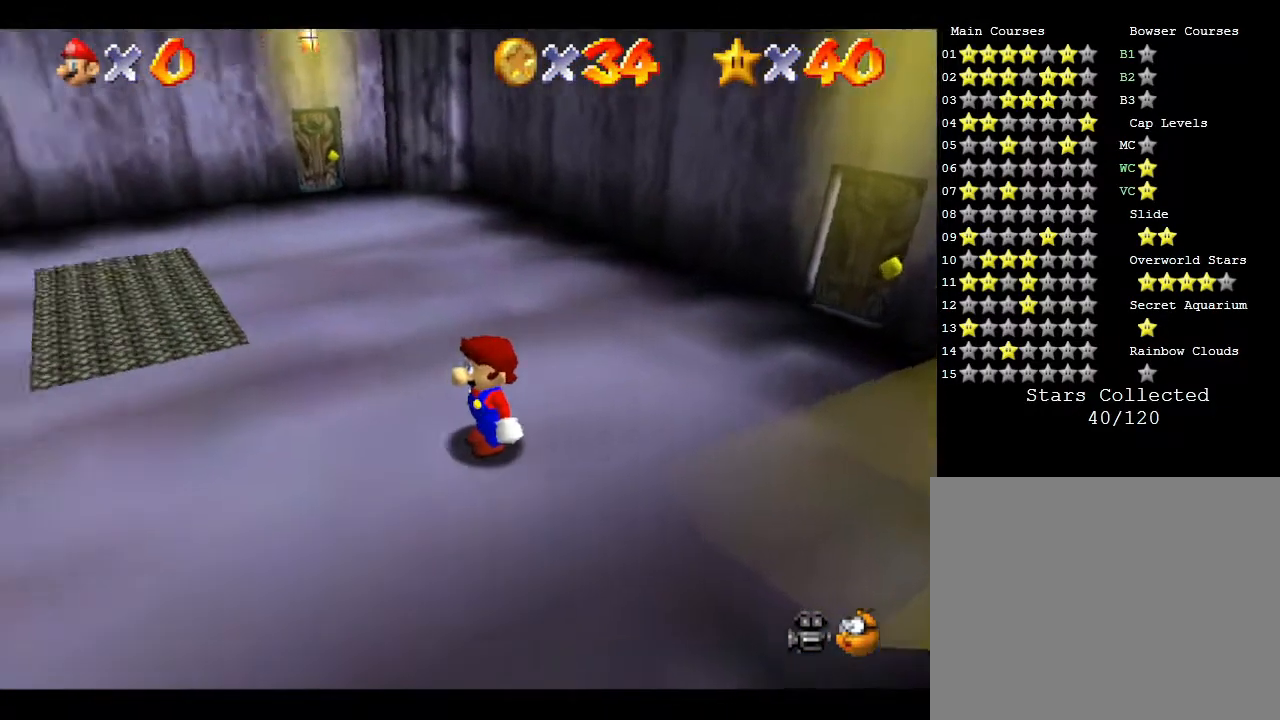
{"buttons": [], "left_stick": "up-left", "events": [[67, "left_stick", "left"], [200, "left_stick", "up-left"]]}